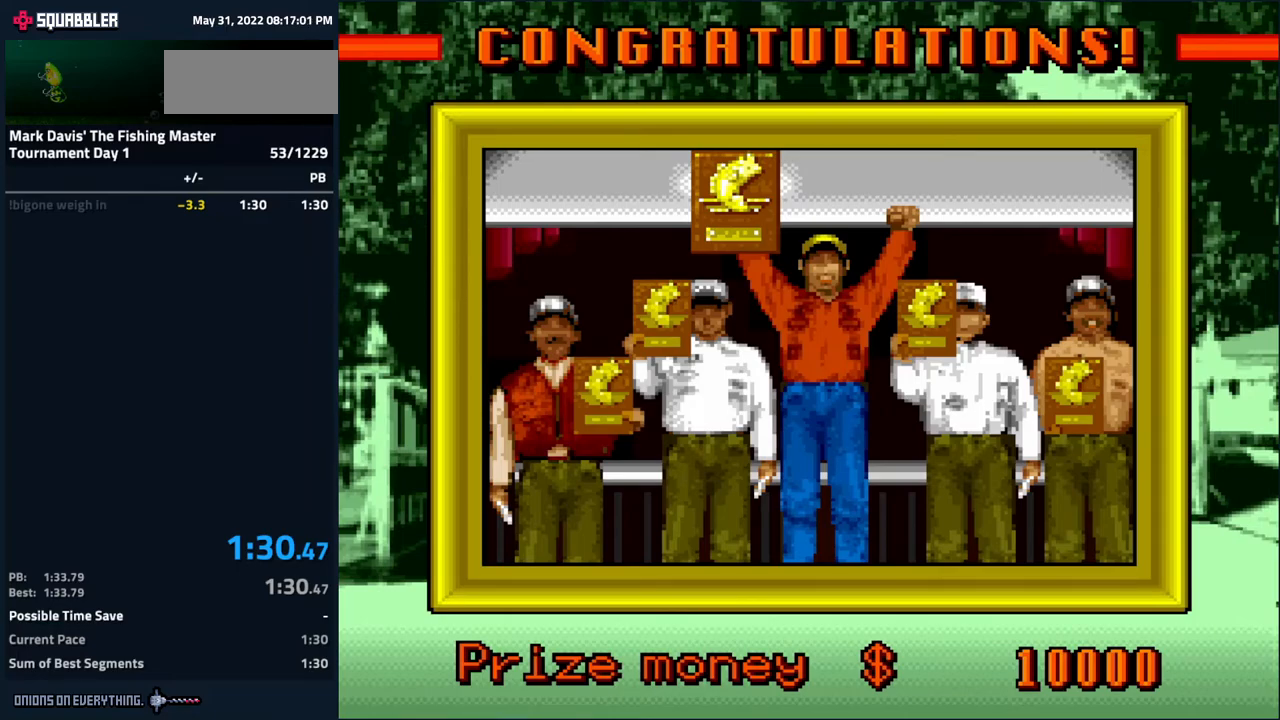
Gameplay with a controller (Nintendo layout); each line is a JSON object with the inputs held at the frame after it. "events" lists button and stick changes between this image and that frame as [ms after this image, input, new state], when the widget could be followed in between. Not read: L3 R3.
{"buttons": ["X"], "events": [[467, "B", "down"], [500, "B", "up"], [500, "X", "down"]]}
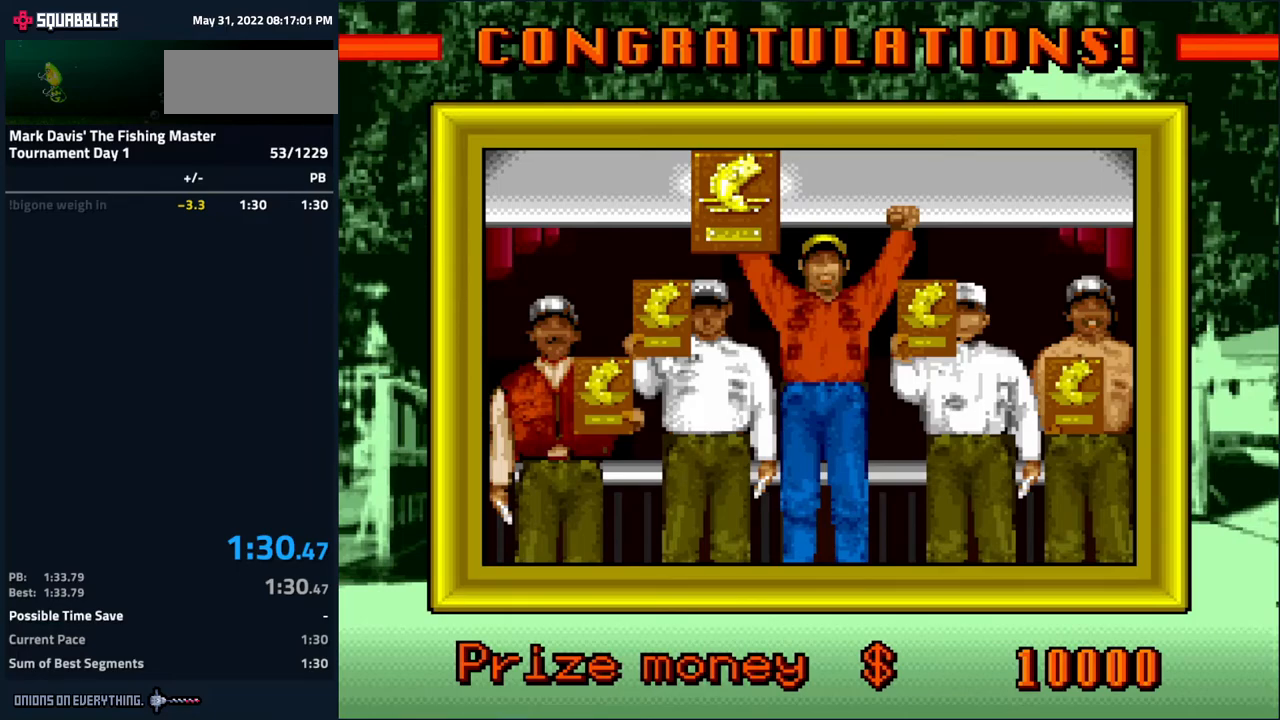
{"buttons": [], "events": [[33, "B", "down"], [117, "B", "up"], [333, "X", "up"]]}
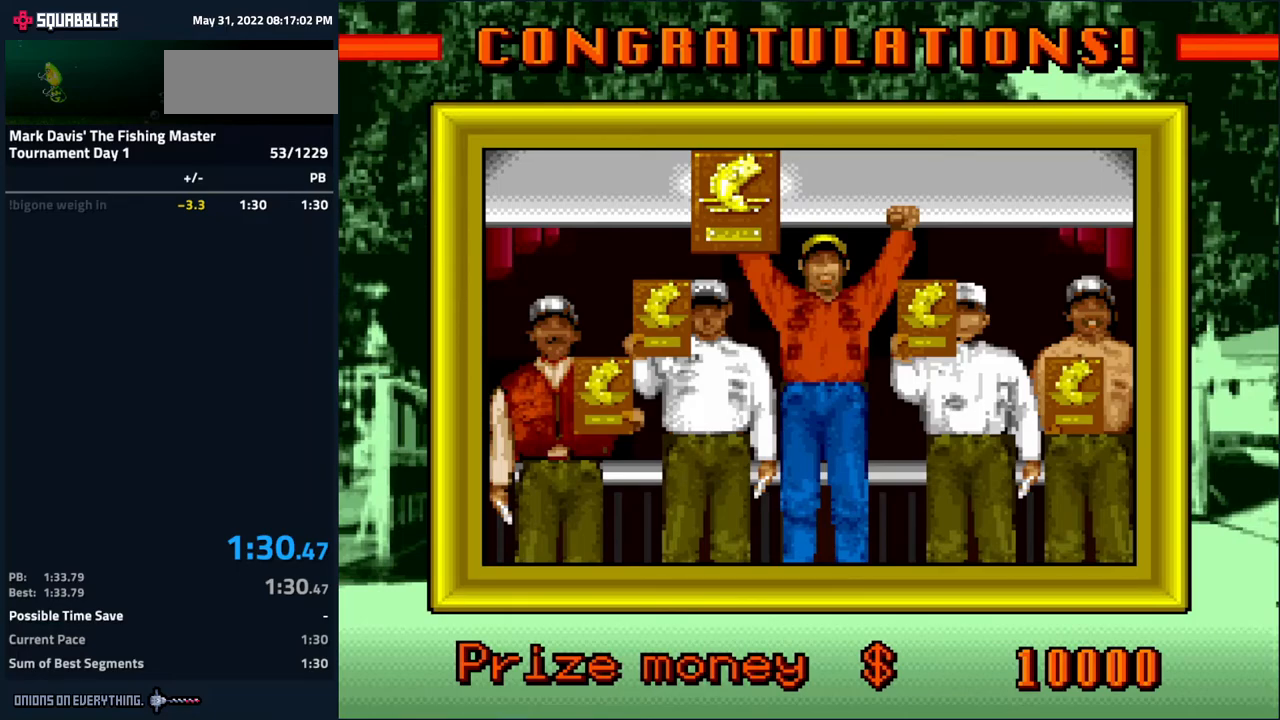
{"buttons": [], "events": [[267, "Y", "down"], [450, "Y", "up"]]}
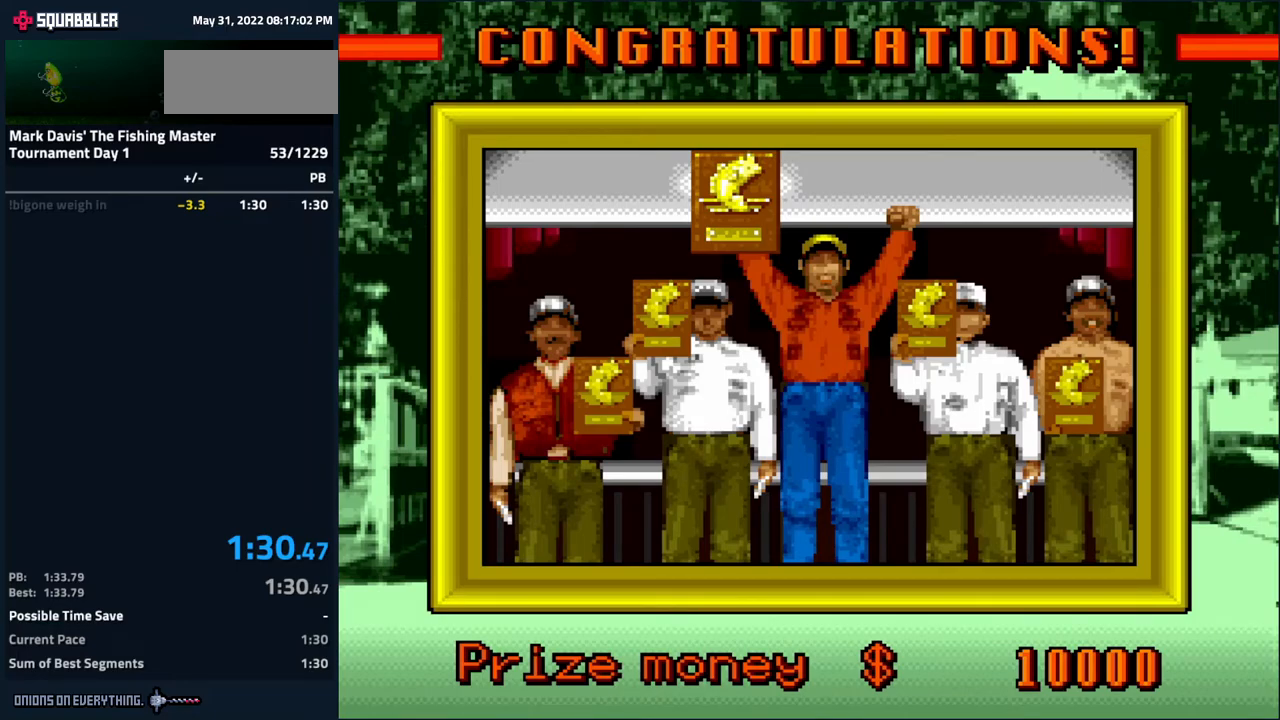
{"buttons": ["B", "X"], "events": [[317, "X", "down"], [467, "B", "down"]]}
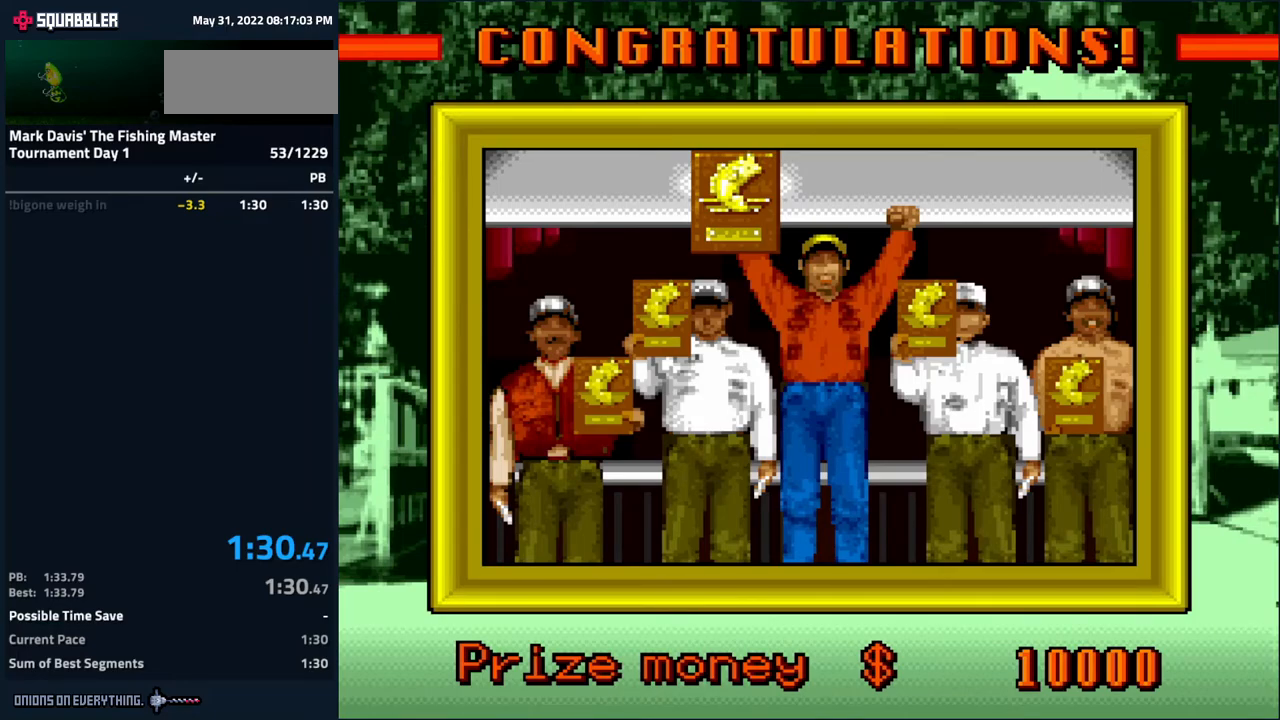
{"buttons": ["A", "X"], "events": [[33, "A", "down"], [50, "X", "up"], [150, "B", "up"], [200, "X", "down"]]}
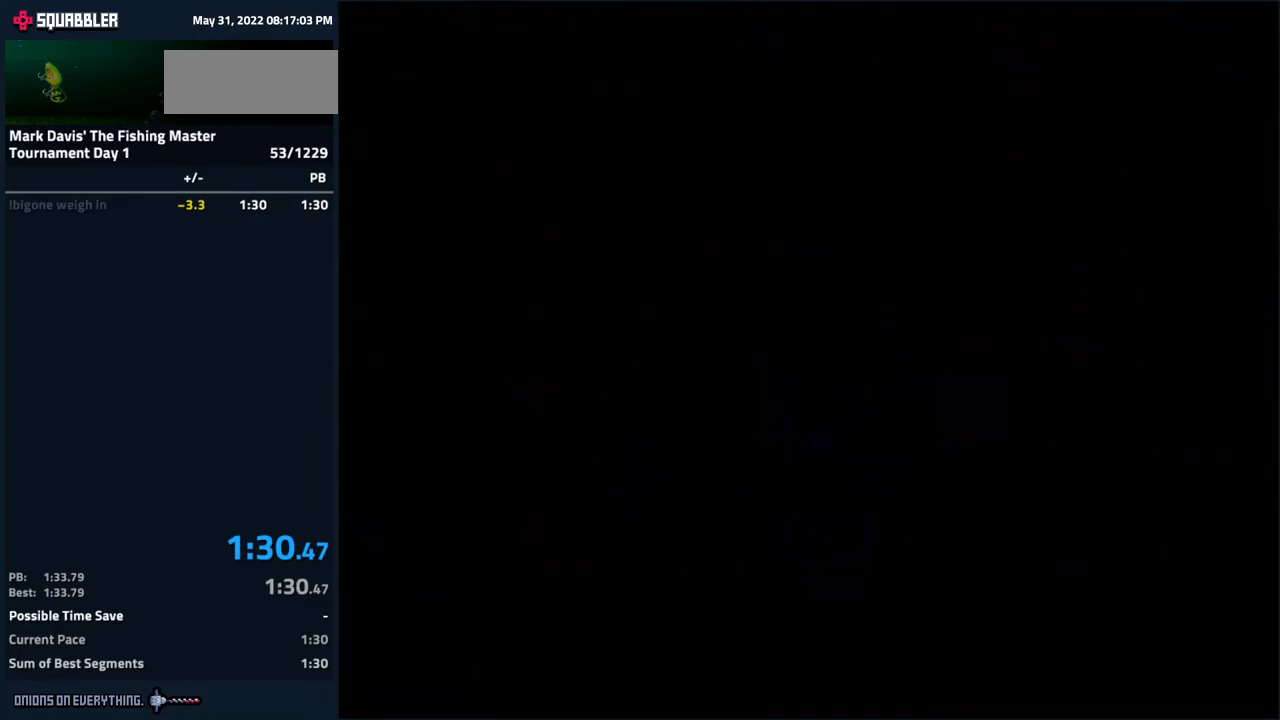
{"buttons": [], "events": [[17, "X", "up"], [33, "Y", "down"], [117, "A", "up"], [233, "Y", "up"]]}
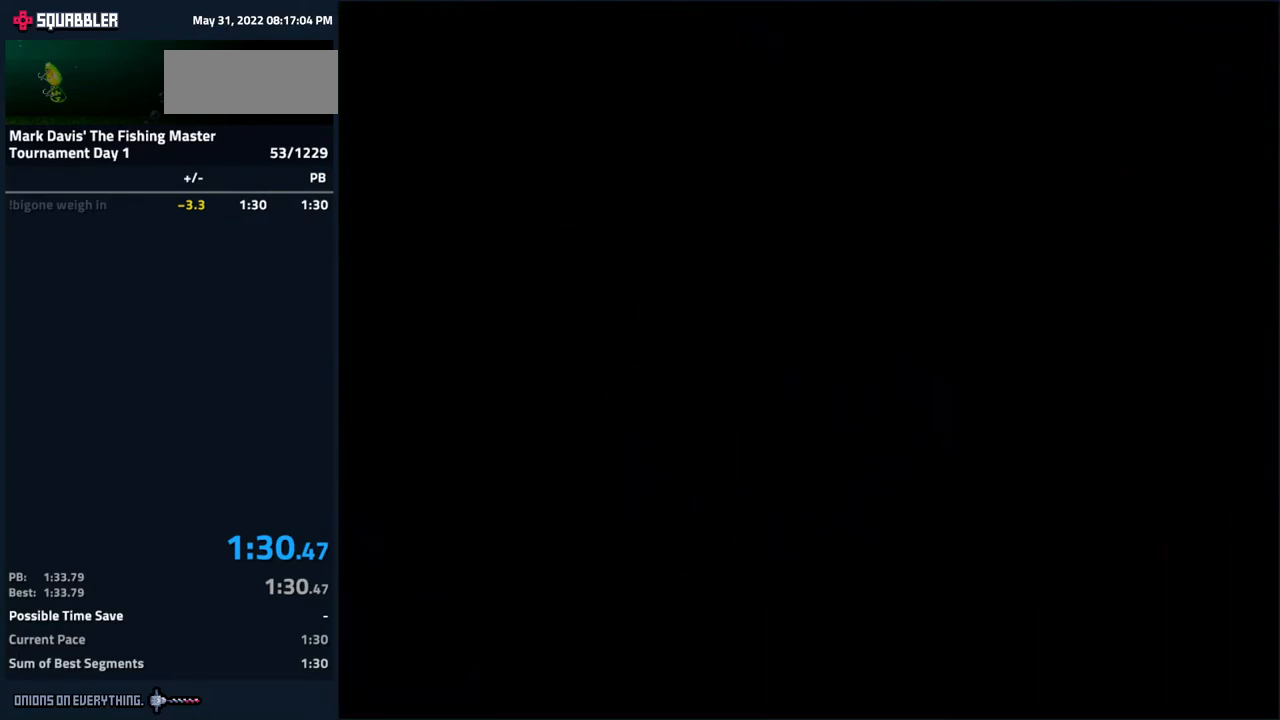
{"buttons": [], "events": []}
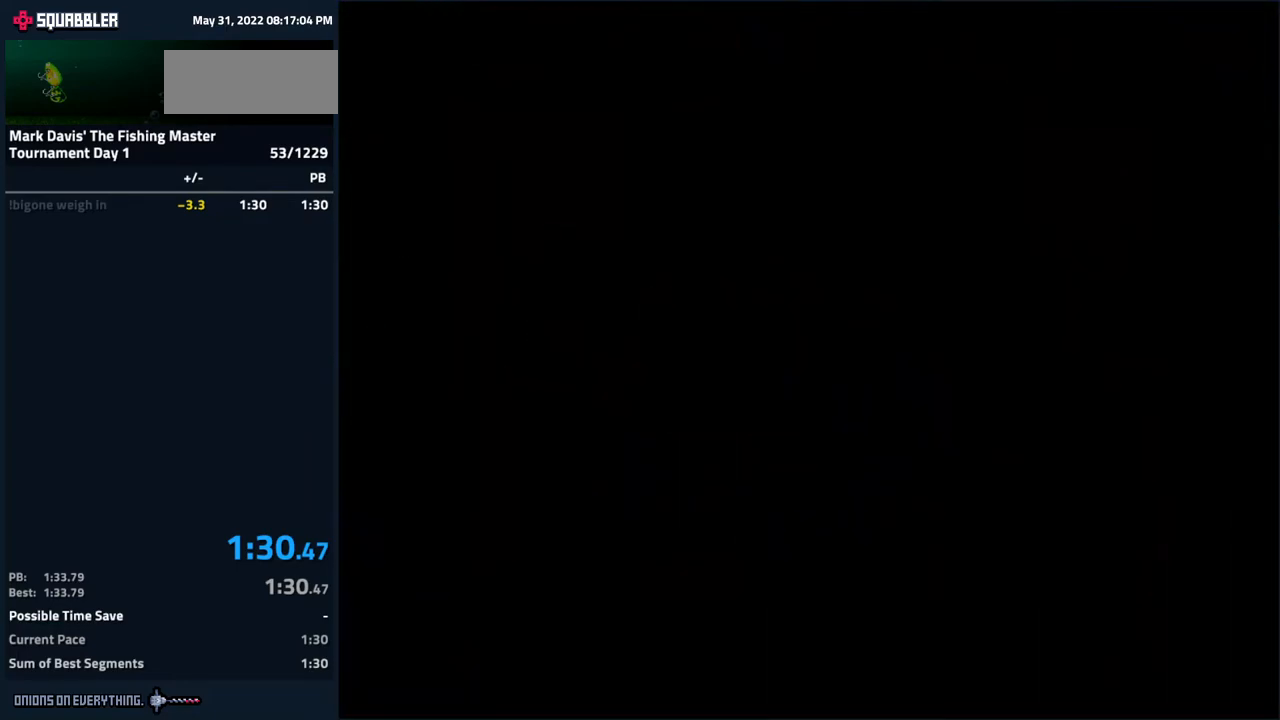
{"buttons": [], "events": []}